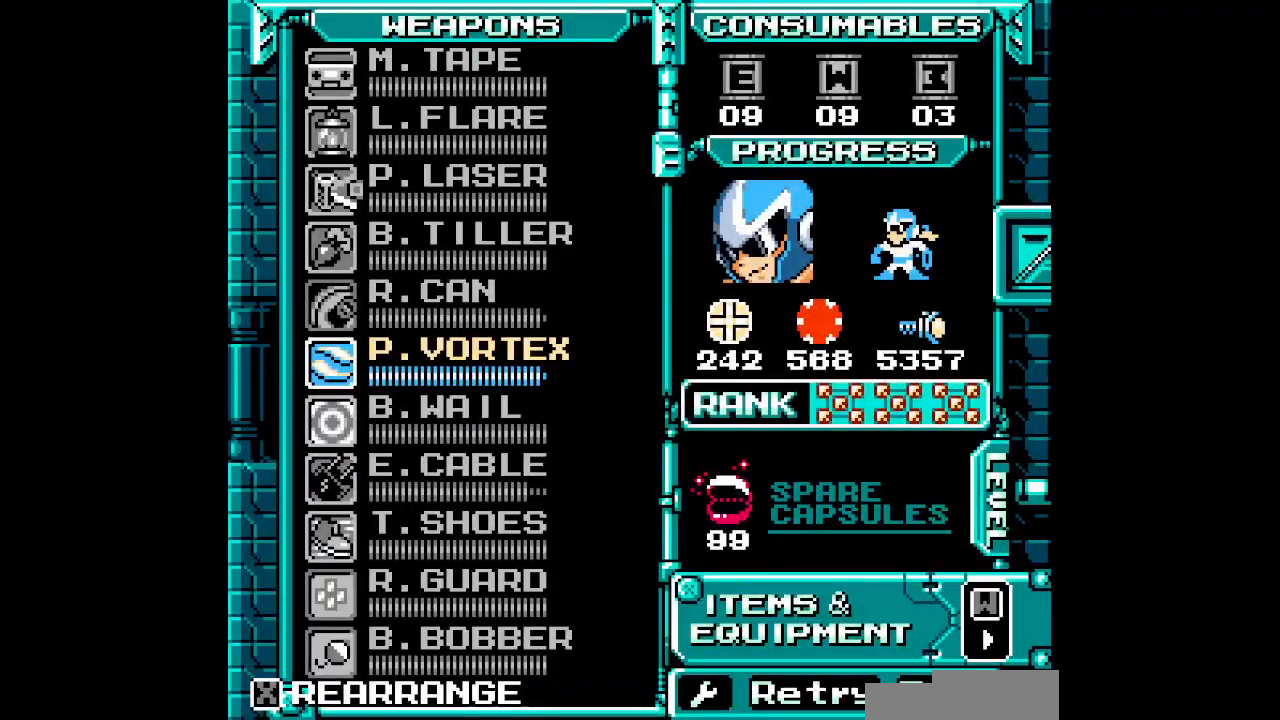
Gameplay with a controller; each line is a JSON object with the inputs held at the frame after it. "events" lists button and stick changes between this image and that frame as [ms after this image, input, new state], when the widget could be followed in between. Not read: A B DPAD_DOWN HOME L3 R3 SELECT X Y.
{"buttons": [], "events": []}
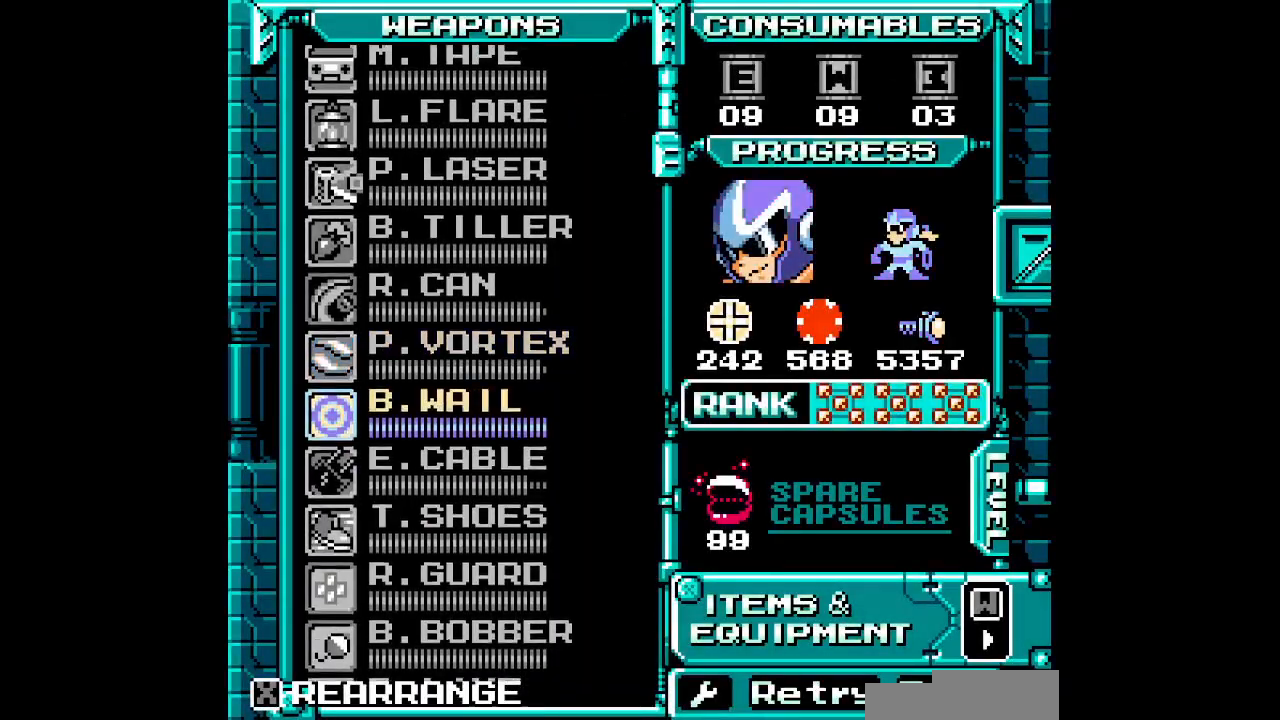
{"buttons": [], "events": []}
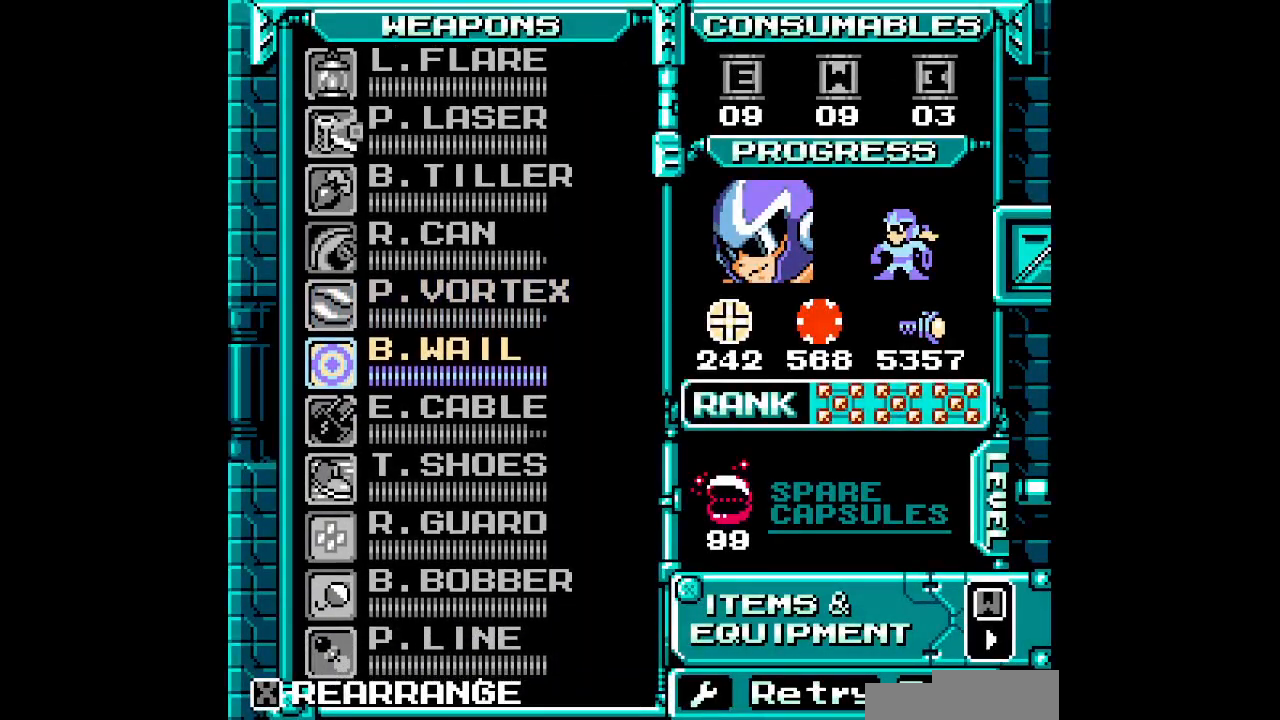
{"buttons": ["DPAD_UP"], "events": [[333, "DPAD_UP", "down"], [417, "DPAD_UP", "up"], [483, "DPAD_UP", "down"]]}
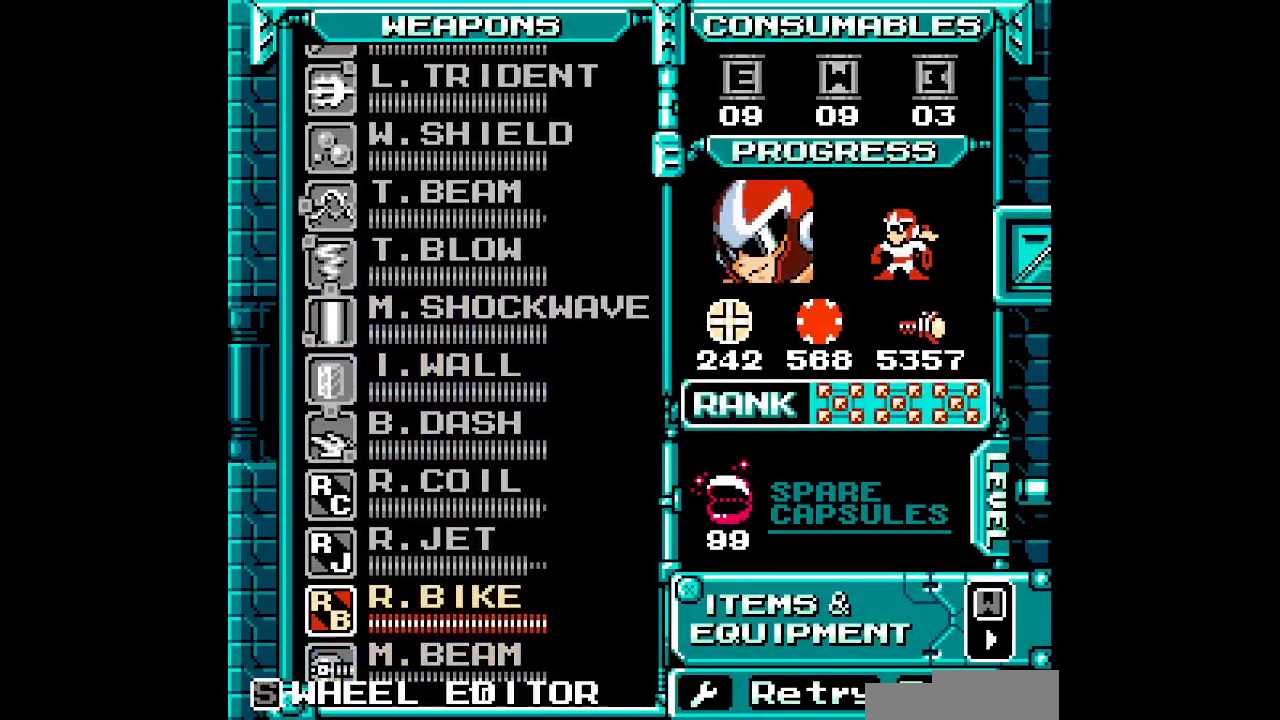
{"buttons": ["DPAD_UP"], "events": [[67, "DPAD_UP", "up"], [133, "DPAD_UP", "down"], [200, "DPAD_UP", "up"], [350, "DPAD_UP", "down"]]}
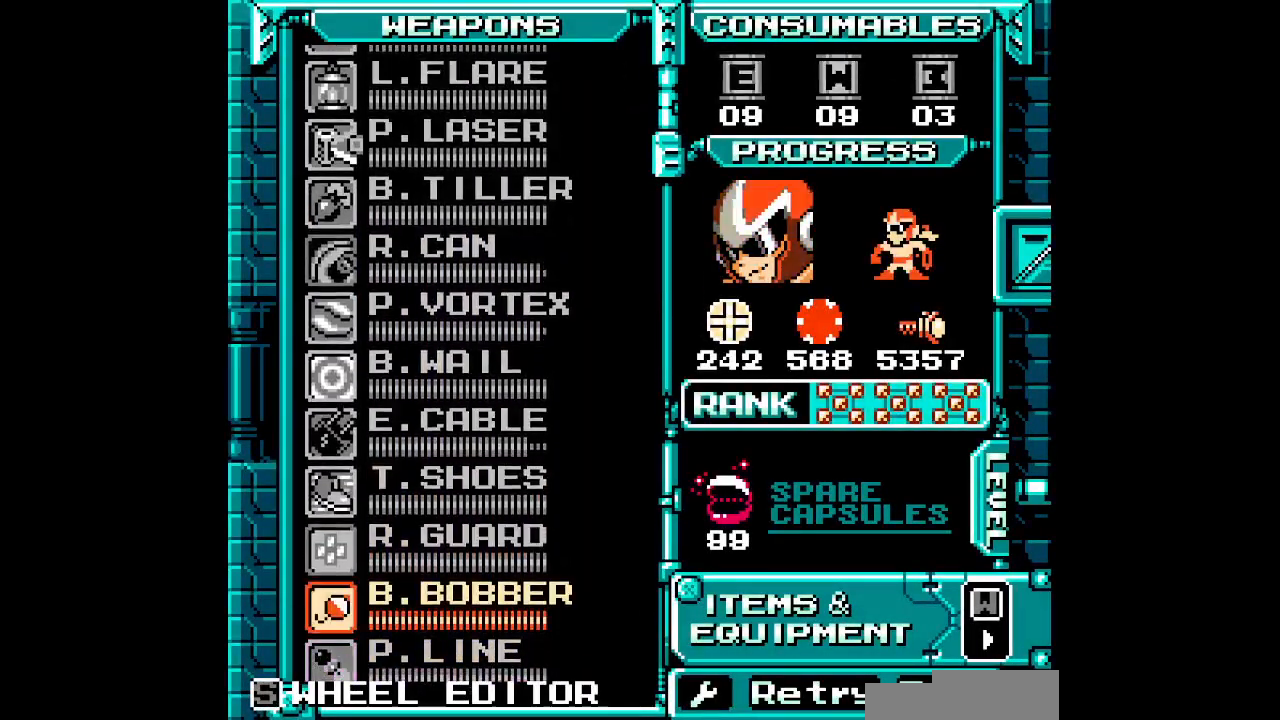
{"buttons": ["DPAD_UP"], "events": [[83, "DPAD_UP", "up"], [150, "DPAD_UP", "down"], [217, "DPAD_UP", "up"], [283, "DPAD_UP", "down"]]}